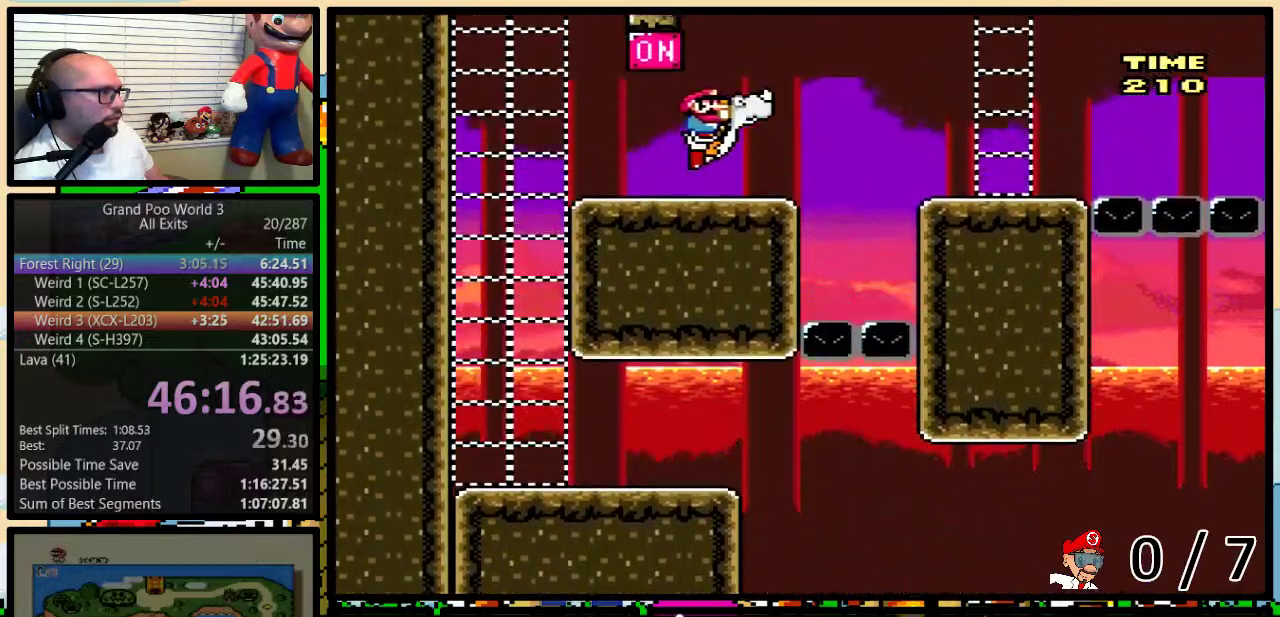
Gameplay with a controller (Nintendo layout); each line is a JSON object with the inputs held at the frame after it. "events" lists button and stick changes between this image and that frame as [ms after this image, input, new state], when the widget could be followed in between. Not read: L1 L3 R1 R3.
{"buttons": ["X", "DPAD_RIGHT"], "events": [[33, "B", "up"]]}
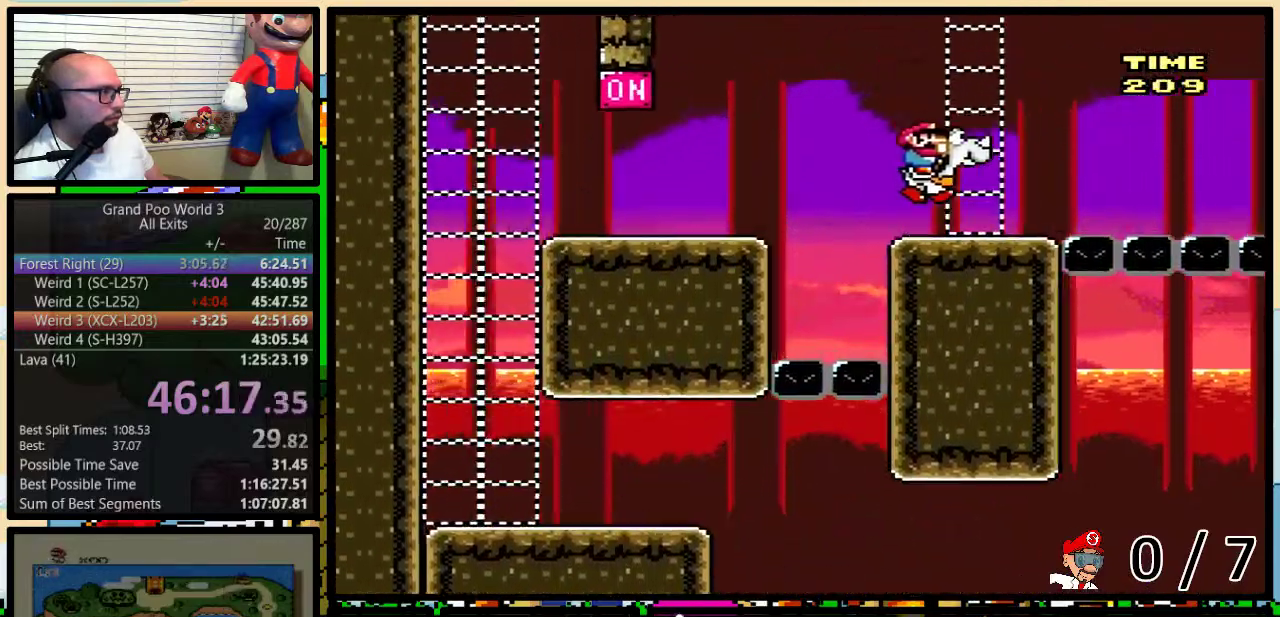
{"buttons": ["B", "X", "DPAD_RIGHT"], "events": [[150, "B", "down"]]}
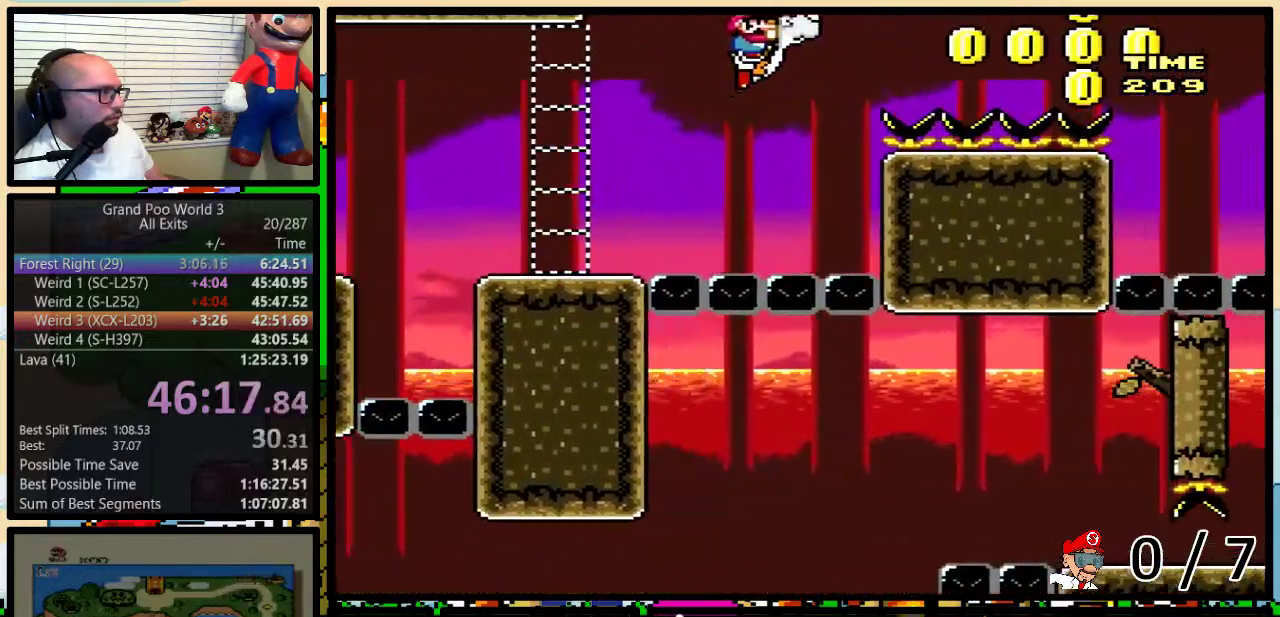
{"buttons": ["X", "DPAD_RIGHT"], "events": [[67, "B", "up"], [200, "Y", "down"], [433, "Y", "up"]]}
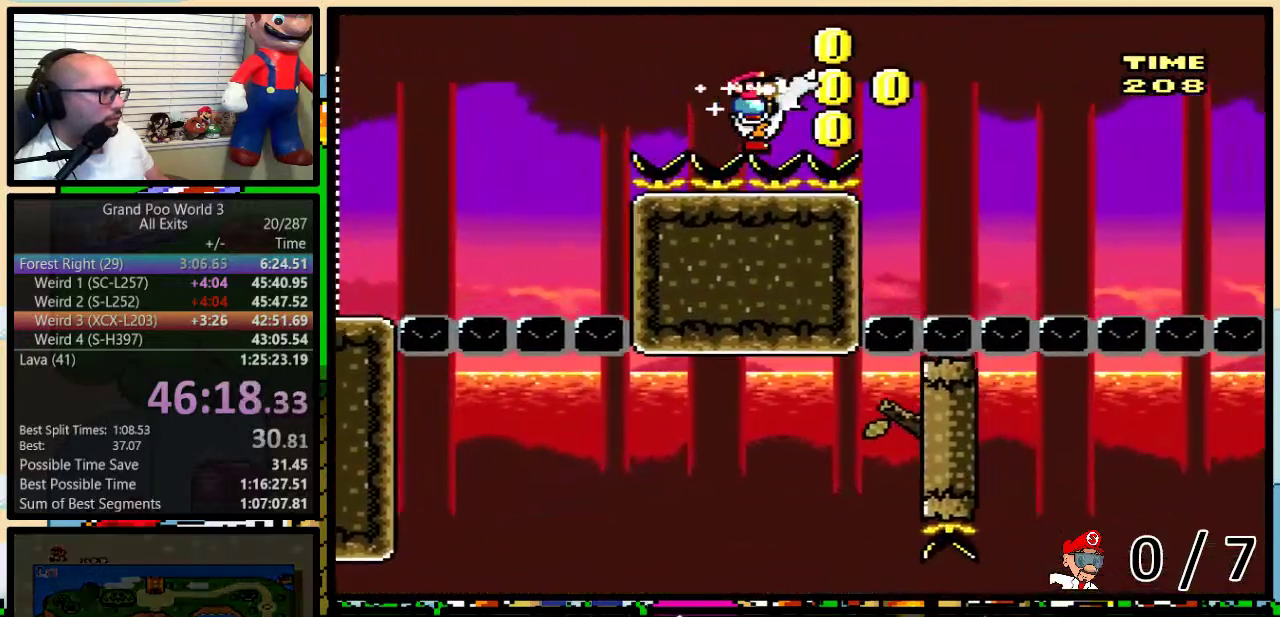
{"buttons": ["B", "X", "DPAD_RIGHT"], "events": [[133, "B", "down"], [217, "B", "up"], [317, "B", "down"], [400, "B", "up"], [467, "B", "down"]]}
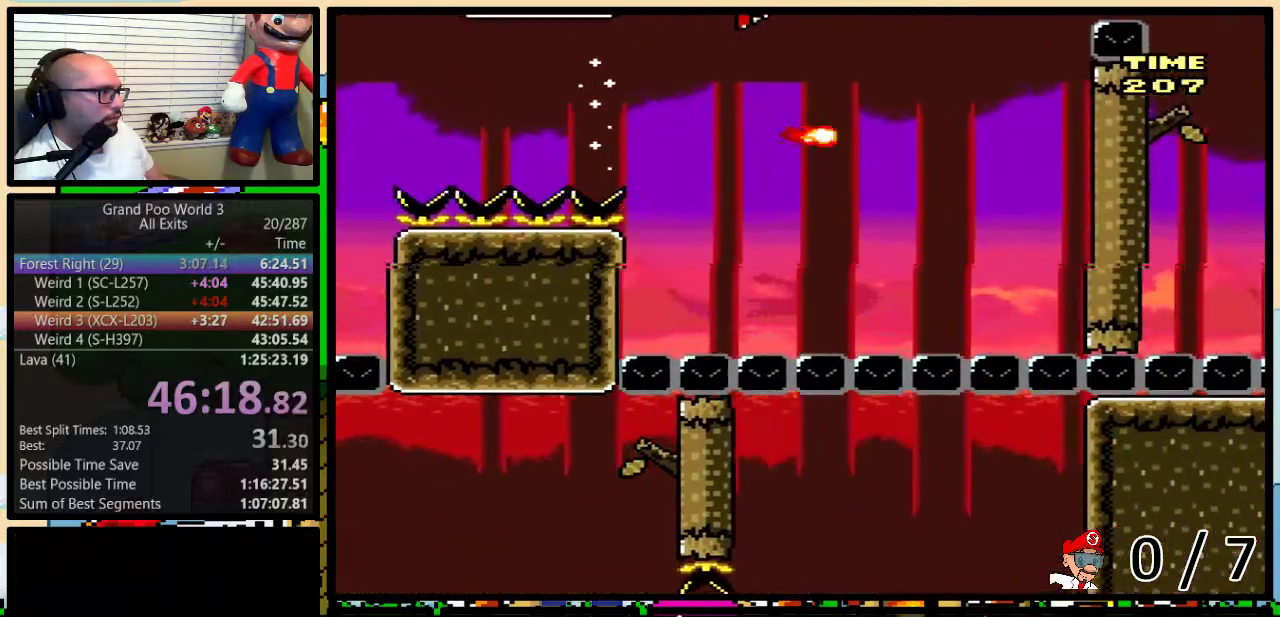
{"buttons": ["B", "X", "DPAD_RIGHT"], "events": [[100, "DPAD_UP", "down"], [383, "DPAD_UP", "up"]]}
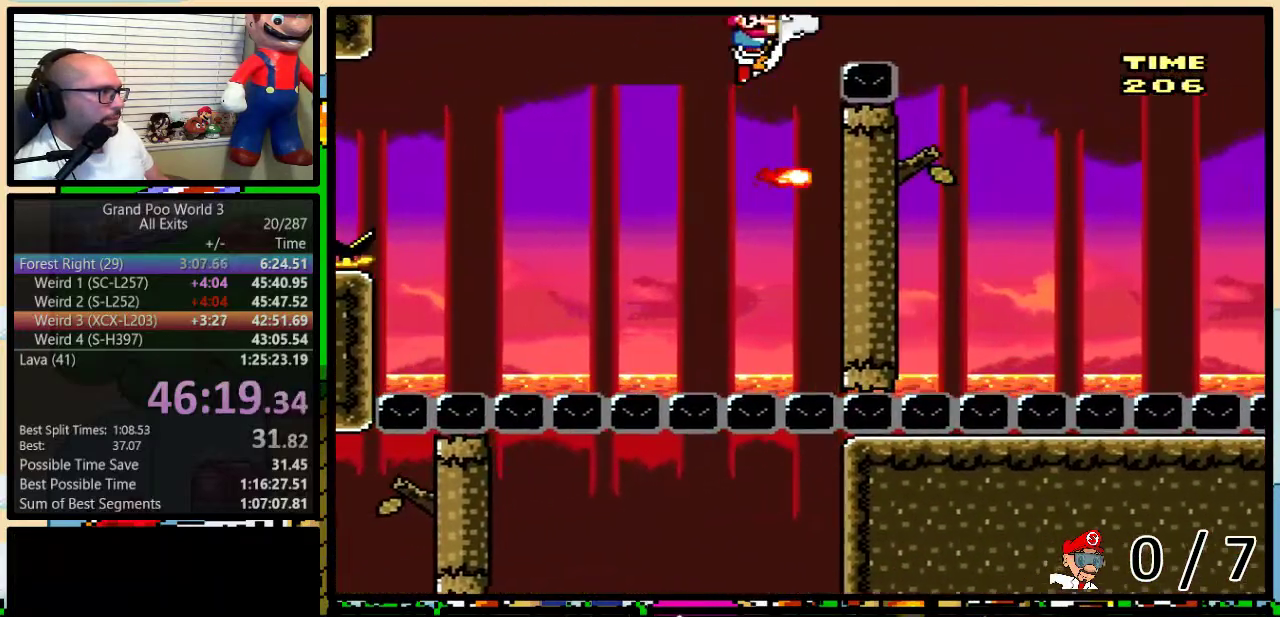
{"buttons": ["B", "X", "DPAD_UP", "DPAD_RIGHT"], "events": [[67, "B", "up"], [117, "B", "down"], [217, "DPAD_UP", "down"]]}
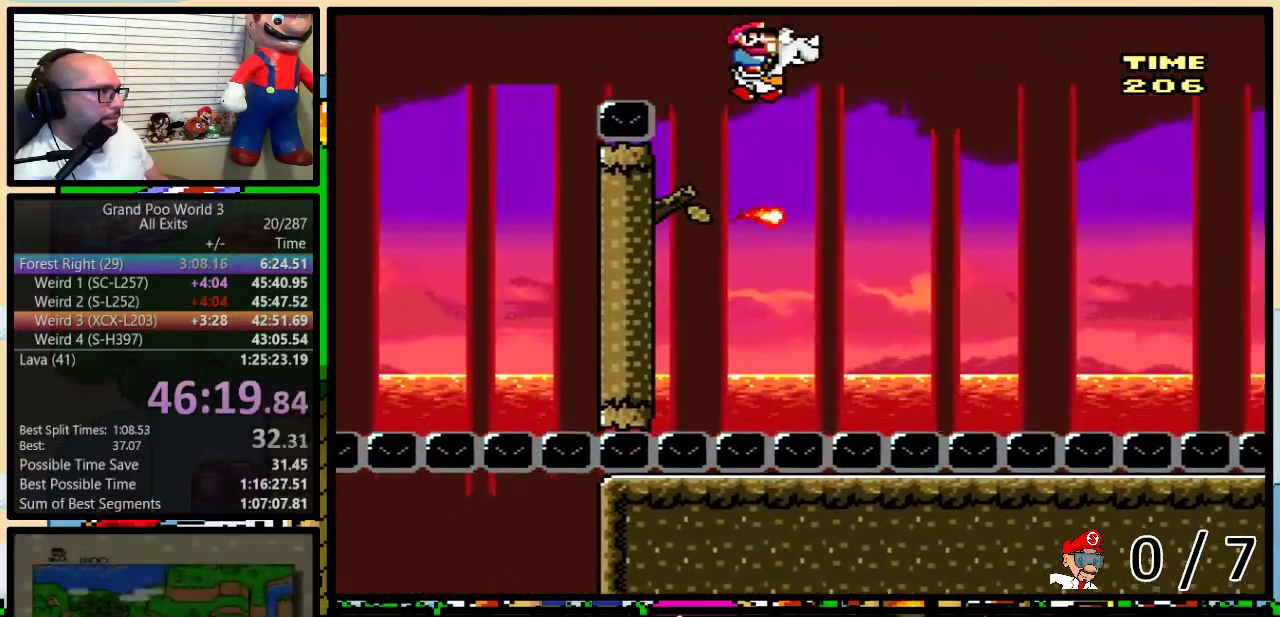
{"buttons": ["B", "X", "Y"], "events": [[33, "DPAD_UP", "up"], [217, "DPAD_RIGHT", "up"], [217, "Y", "down"]]}
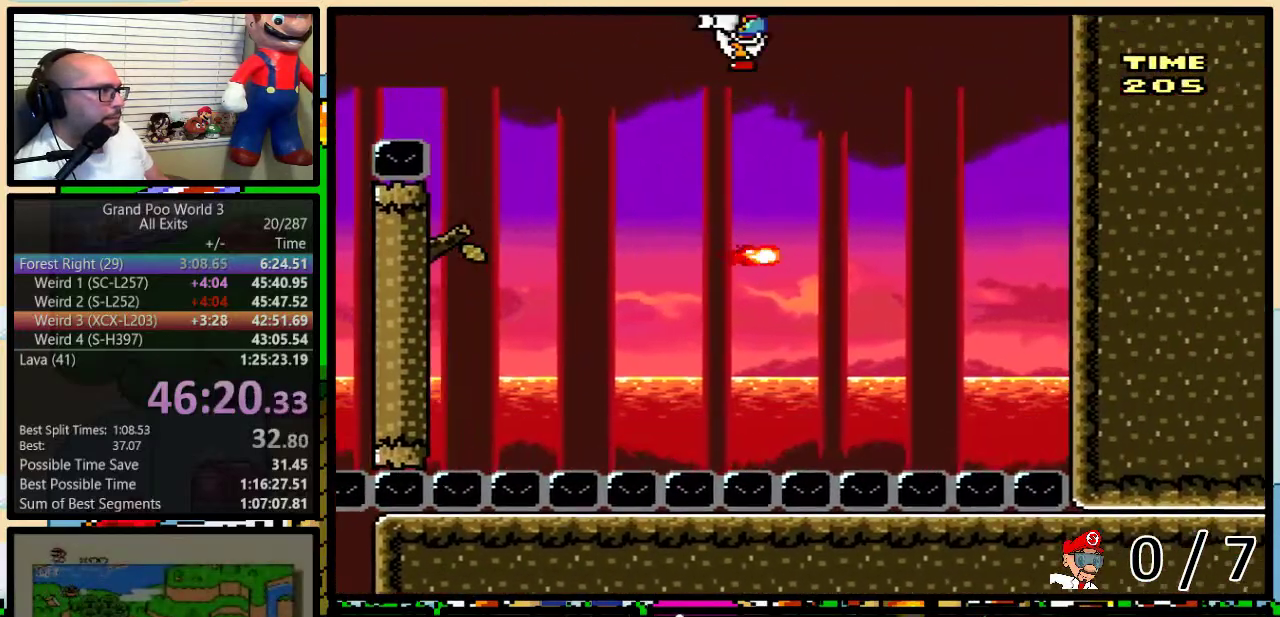
{"buttons": ["X", "DPAD_LEFT"], "events": [[183, "A", "down"], [183, "DPAD_LEFT", "down"], [183, "Y", "up"], [217, "B", "up"], [400, "A", "up"]]}
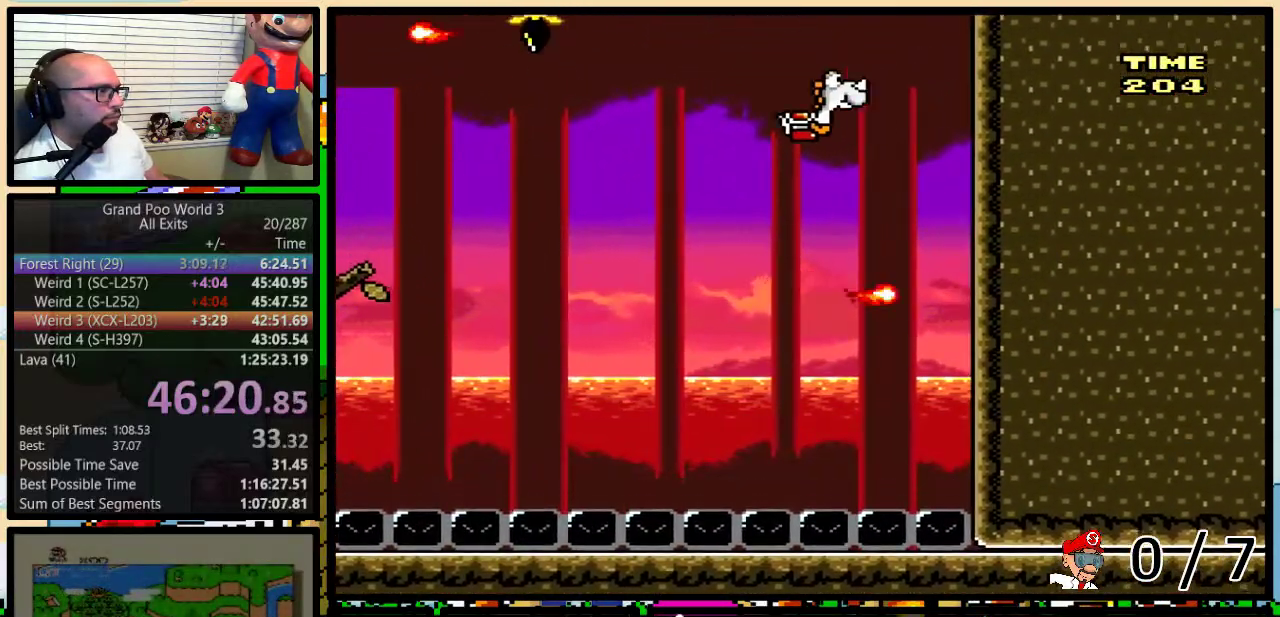
{"buttons": ["X", "DPAD_LEFT"], "events": []}
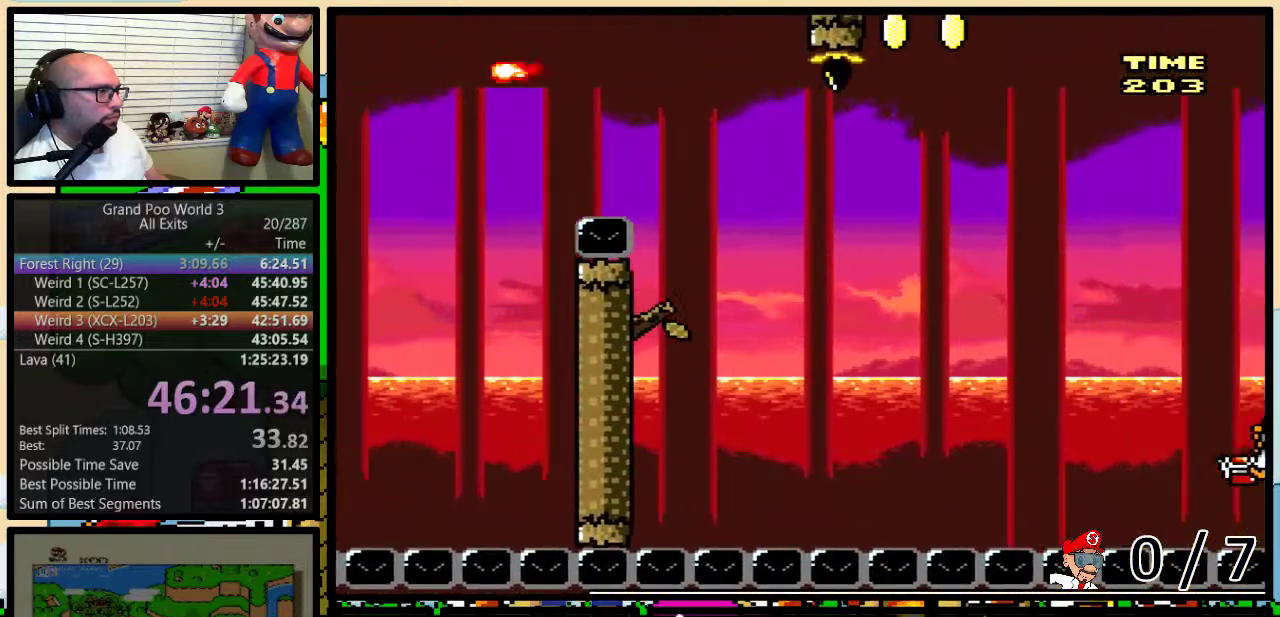
{"buttons": ["X", "DPAD_LEFT"], "events": []}
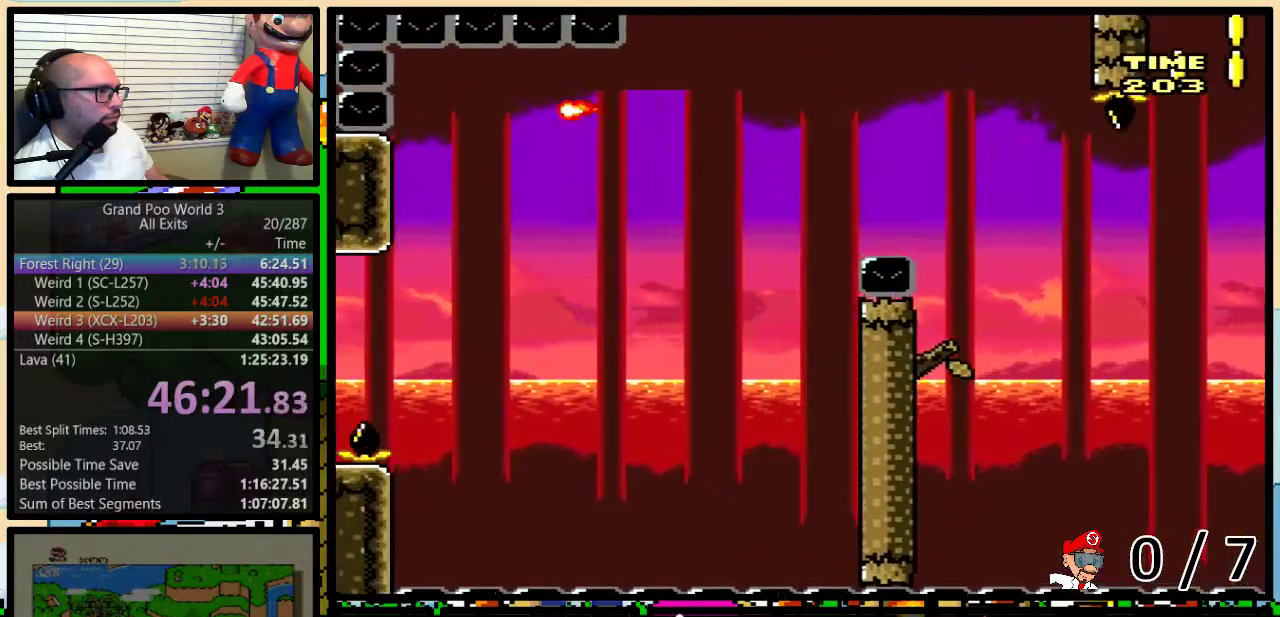
{"buttons": ["A", "X", "DPAD_UP", "DPAD_LEFT"], "events": [[267, "DPAD_UP", "down"], [300, "A", "down"]]}
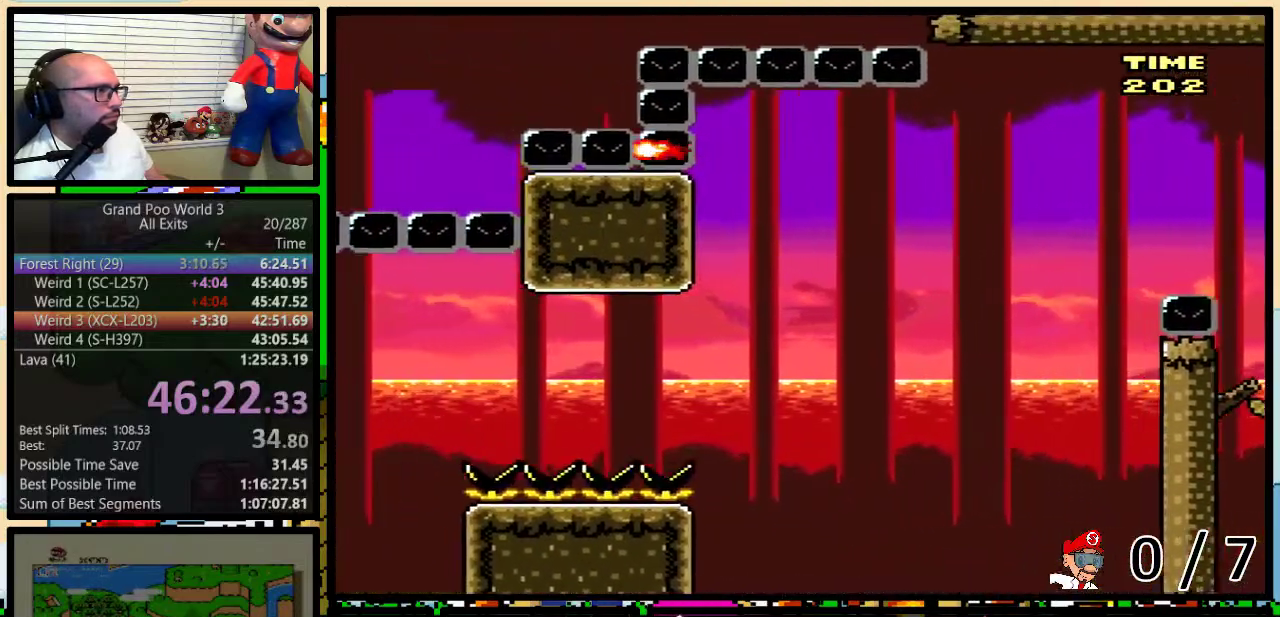
{"buttons": ["A", "X", "DPAD_LEFT"], "events": [[17, "DPAD_UP", "up"]]}
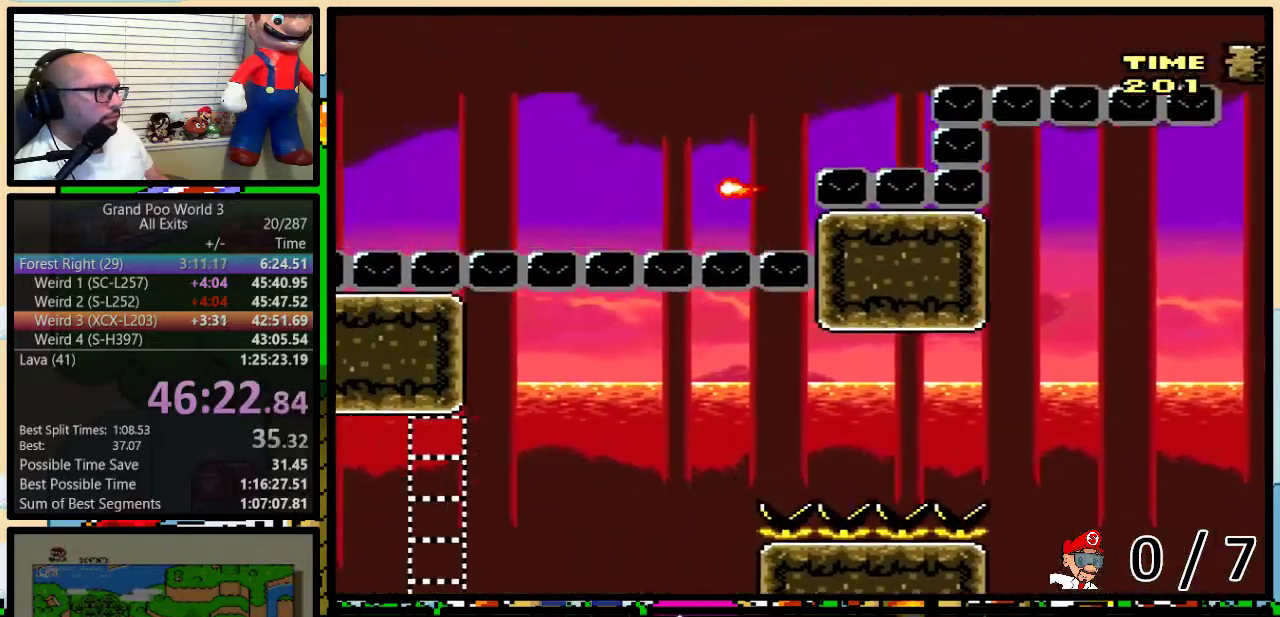
{"buttons": ["A", "X", "DPAD_LEFT"], "events": []}
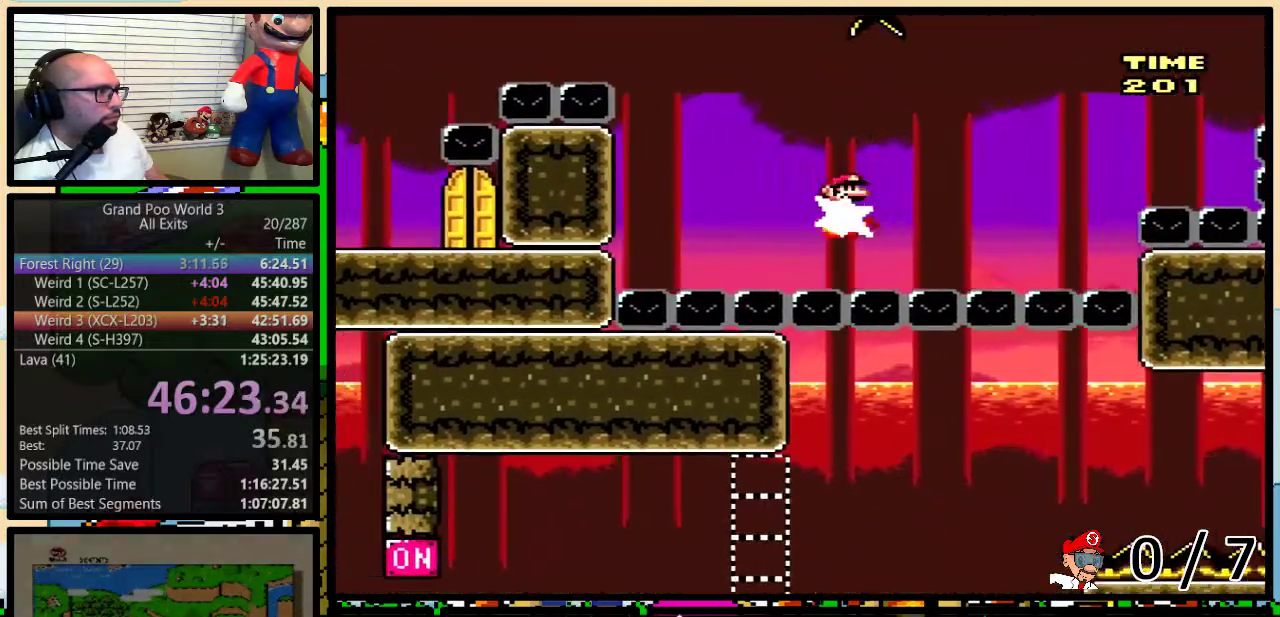
{"buttons": ["A", "X", "DPAD_LEFT"], "events": []}
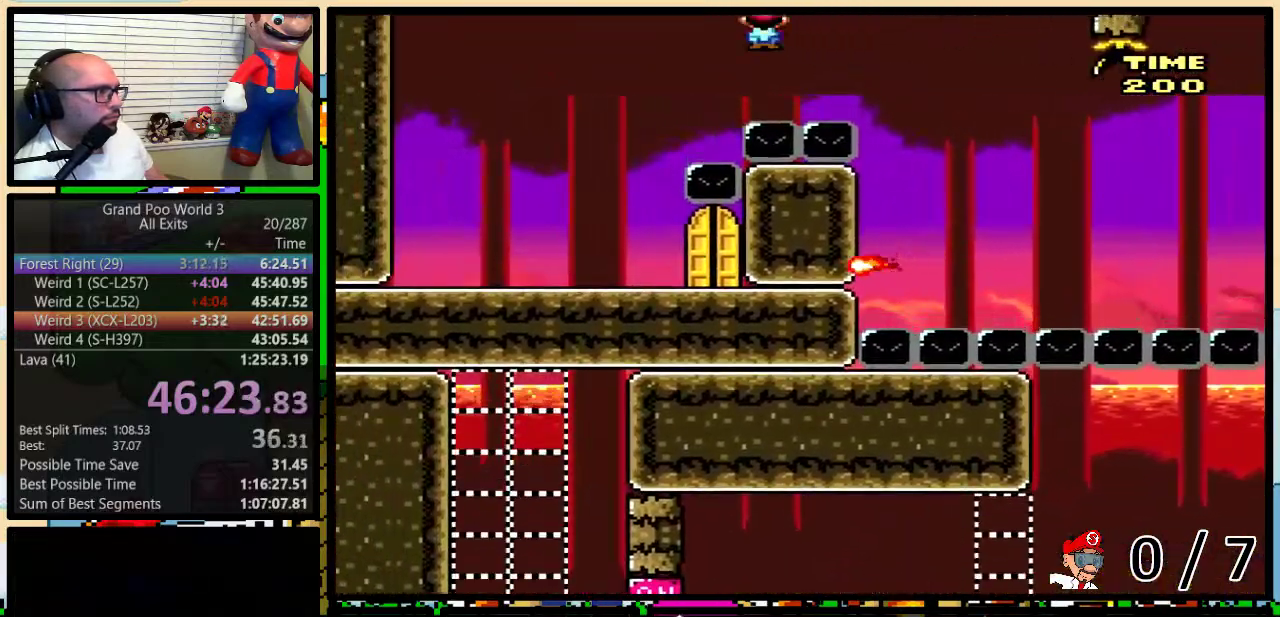
{"buttons": ["A", "X", "DPAD_RIGHT"], "events": [[50, "A", "up"], [467, "DPAD_LEFT", "up"], [467, "DPAD_RIGHT", "down"], [483, "A", "down"]]}
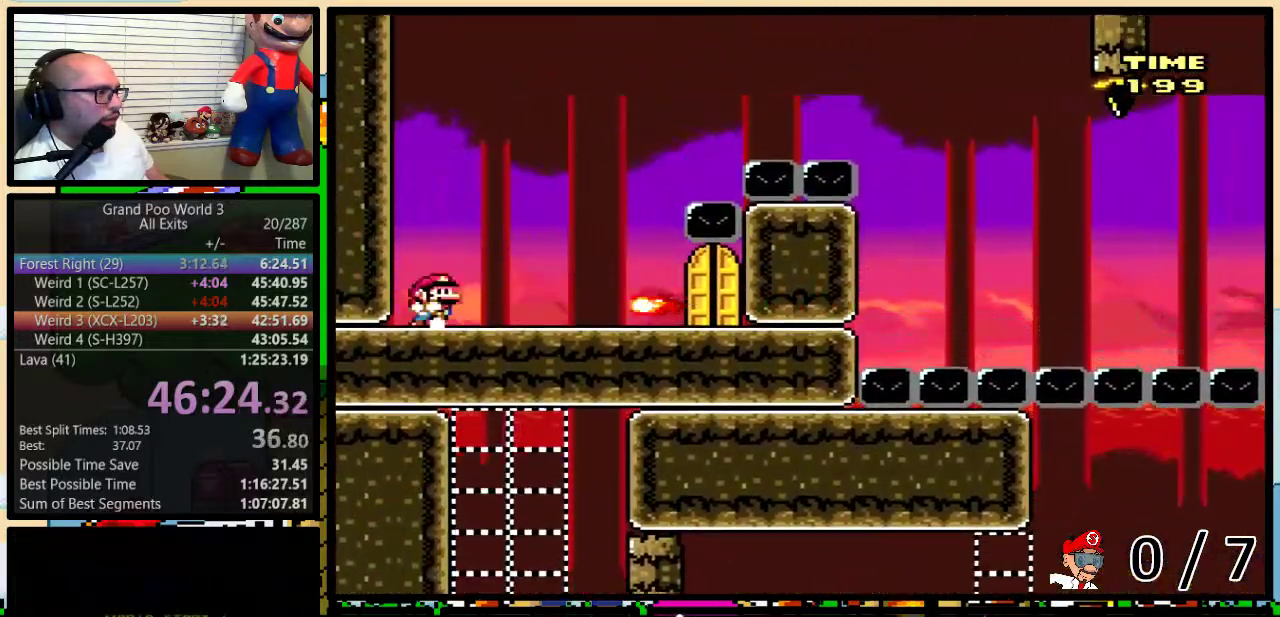
{"buttons": ["A", "X", "DPAD_RIGHT"], "events": [[83, "A", "up"], [183, "A", "down"]]}
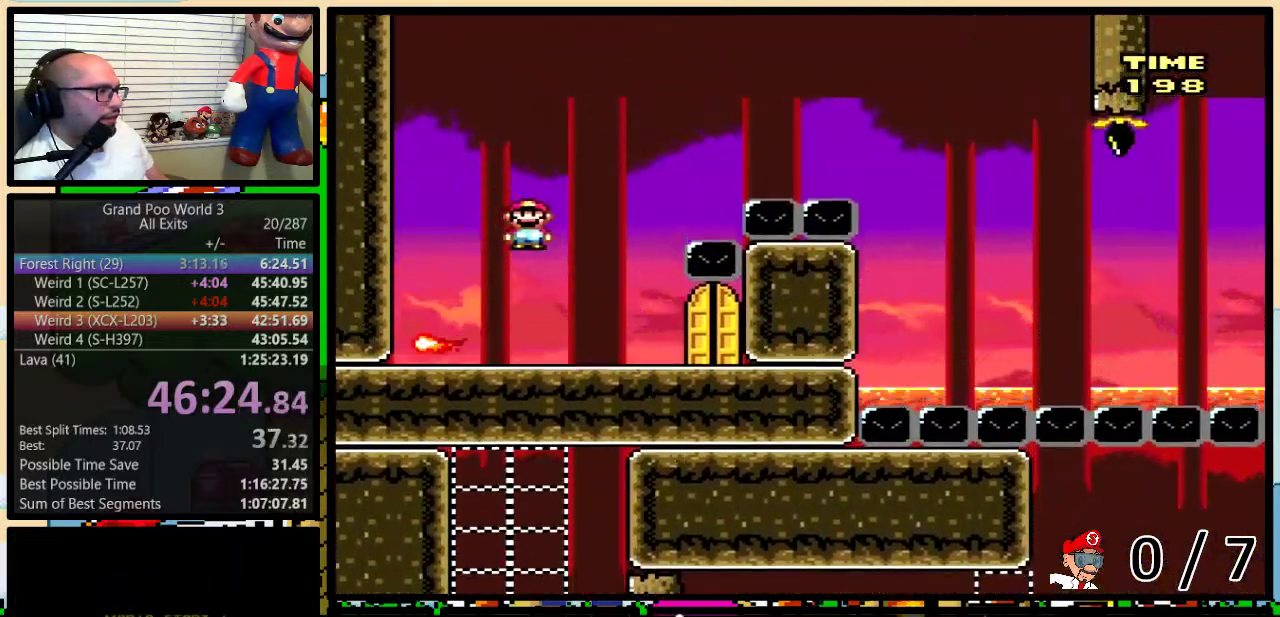
{"buttons": ["X", "DPAD_UP"], "events": [[50, "A", "up"], [267, "DPAD_RIGHT", "up"], [367, "DPAD_UP", "down"]]}
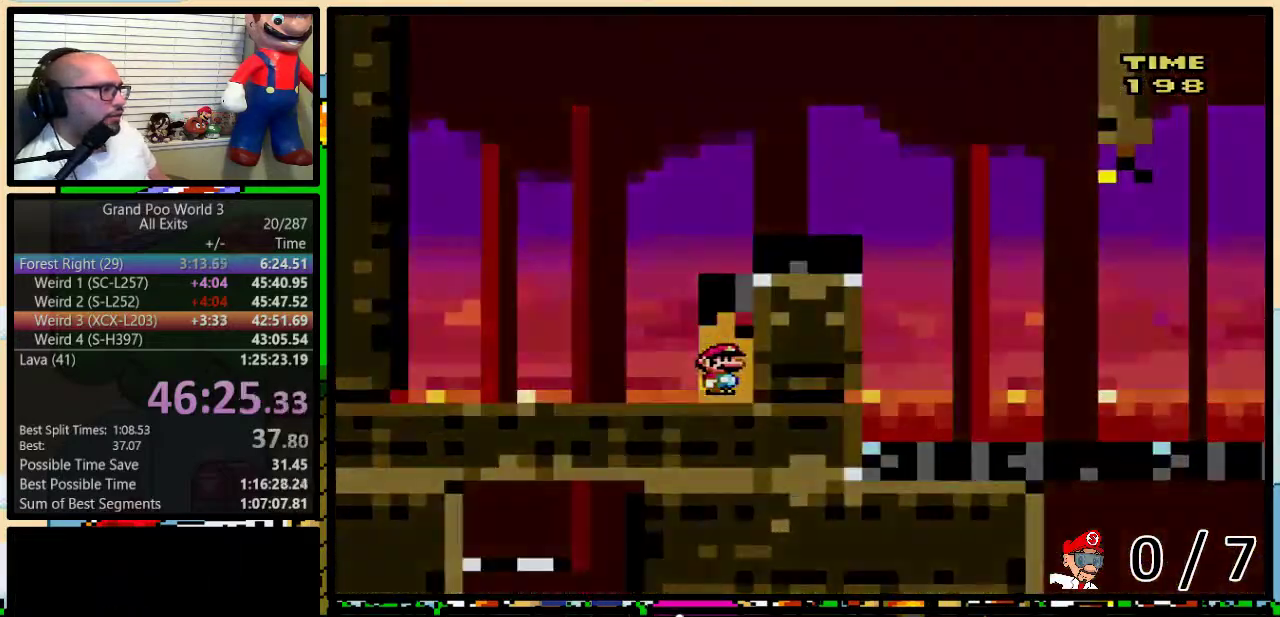
{"buttons": ["X"], "events": [[117, "DPAD_UP", "up"]]}
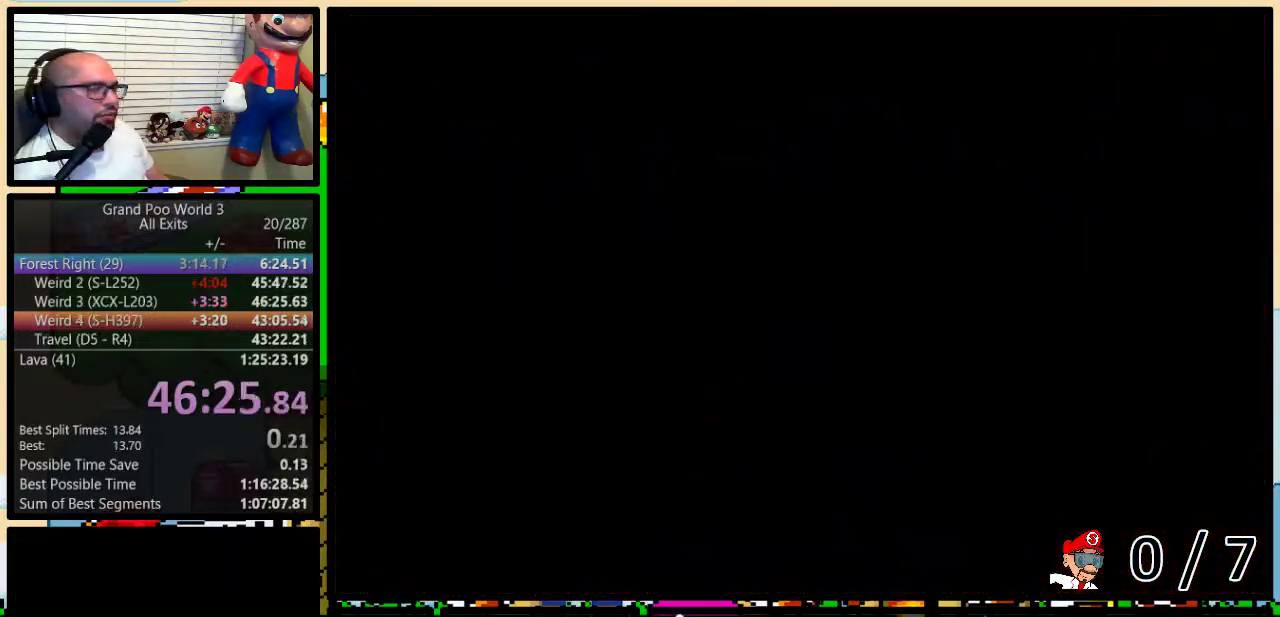
{"buttons": ["X", "Y", "DPAD_RIGHT"], "events": [[200, "DPAD_RIGHT", "down"], [400, "Y", "down"]]}
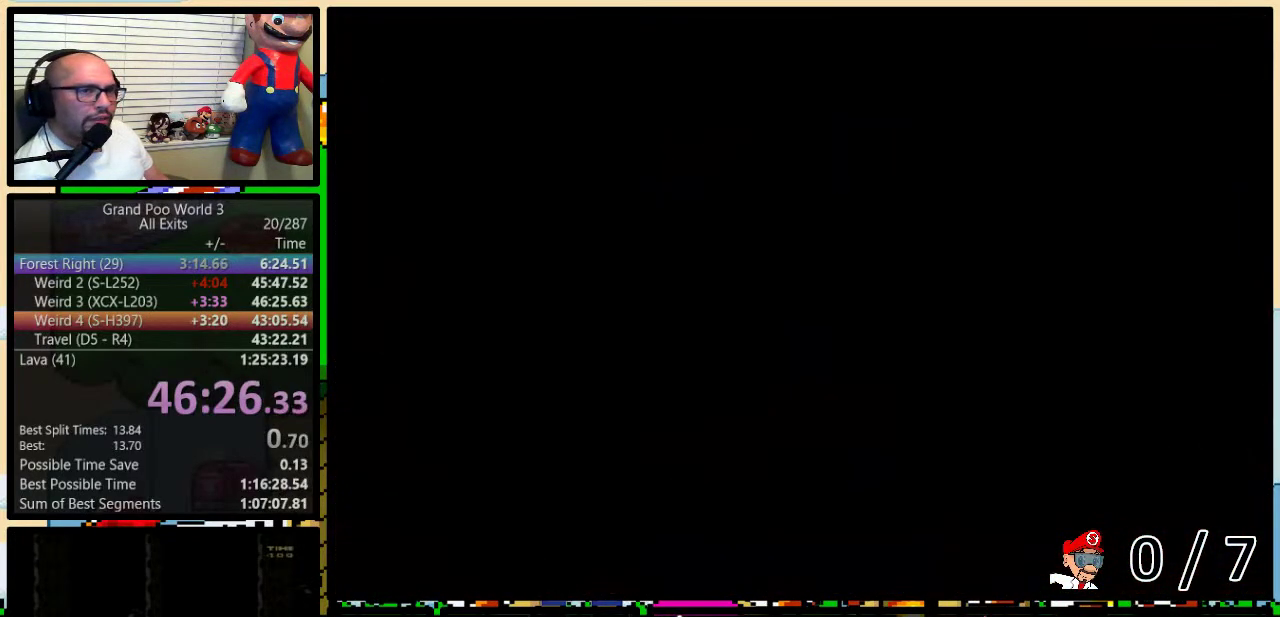
{"buttons": ["Y", "DPAD_UP", "DPAD_RIGHT"], "events": [[150, "DPAD_UP", "down"], [183, "X", "up"]]}
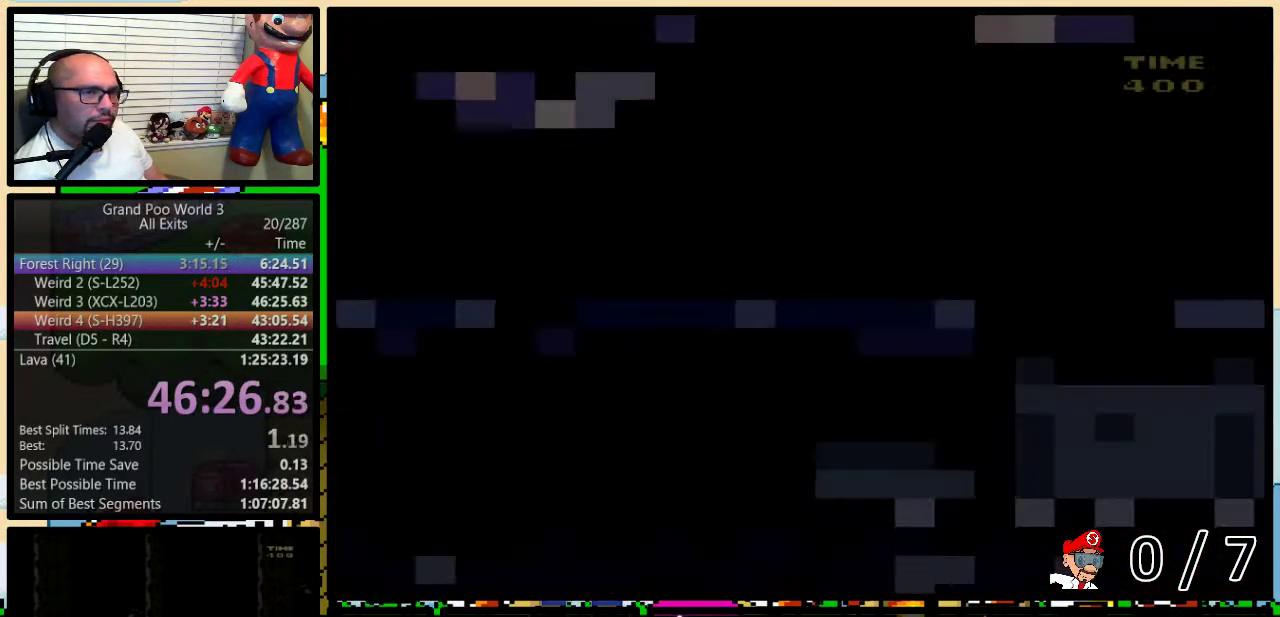
{"buttons": ["Y", "DPAD_RIGHT"], "events": [[200, "DPAD_UP", "up"]]}
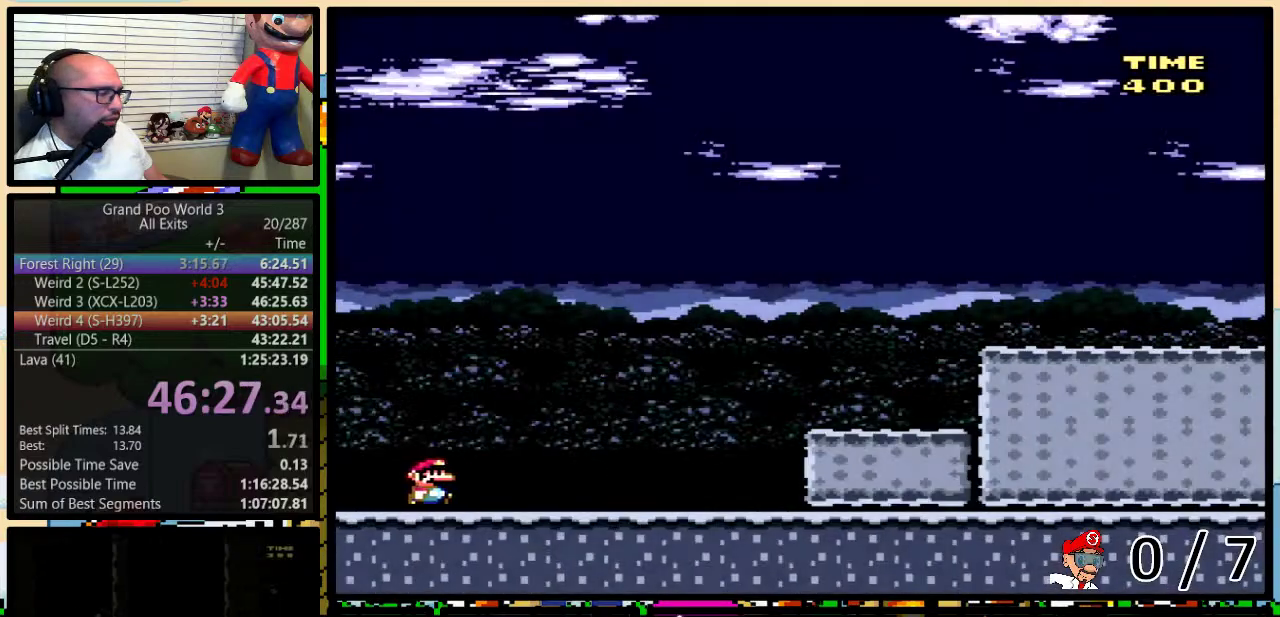
{"buttons": ["Y", "DPAD_RIGHT"], "events": []}
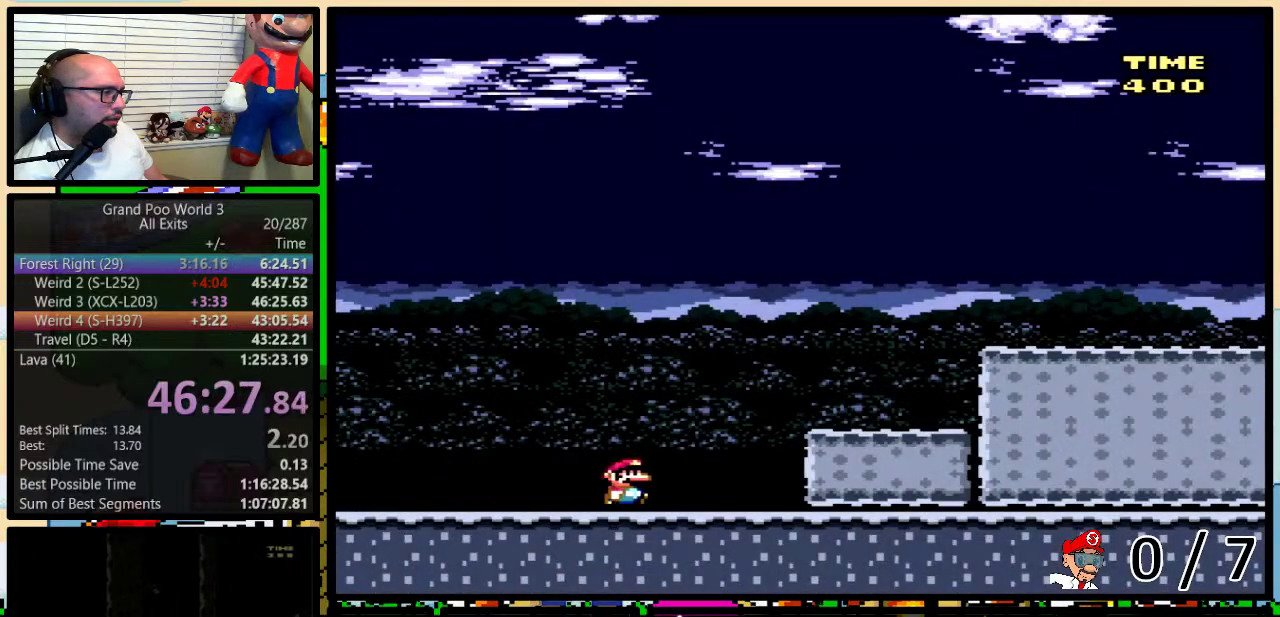
{"buttons": ["Y", "DPAD_RIGHT"], "events": [[17, "DPAD_UP", "down"], [183, "B", "down"], [367, "DPAD_UP", "up"], [450, "B", "up"]]}
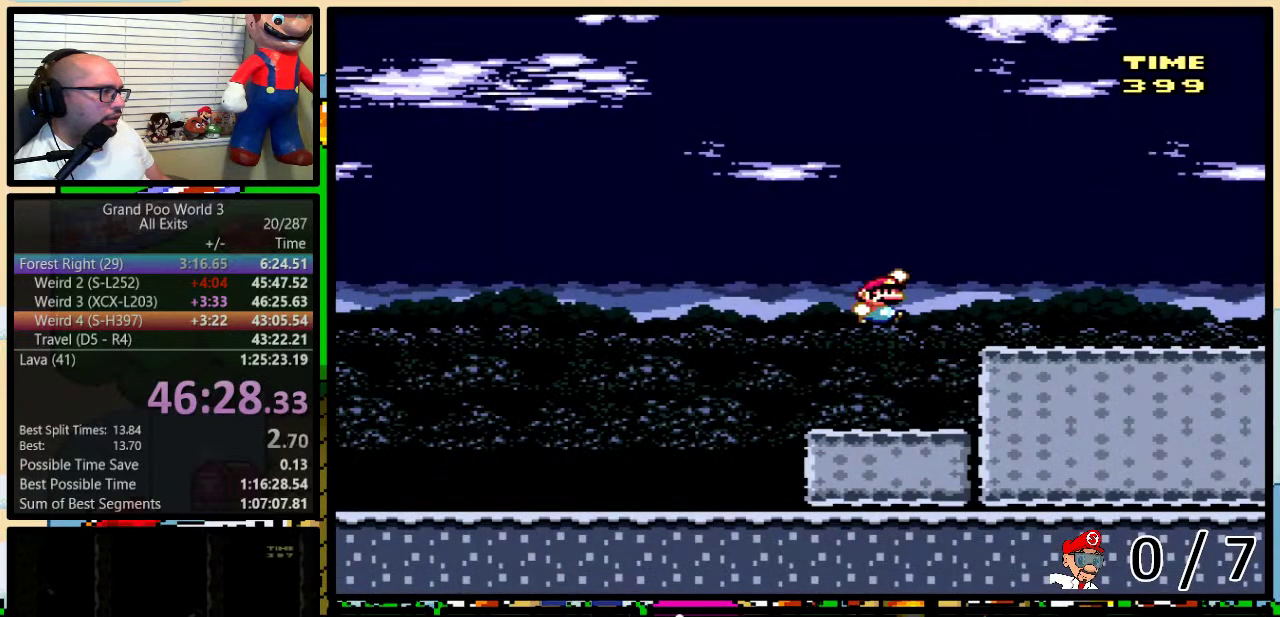
{"buttons": ["Y", "DPAD_RIGHT"], "events": [[167, "DPAD_UP", "down"], [367, "DPAD_UP", "up"]]}
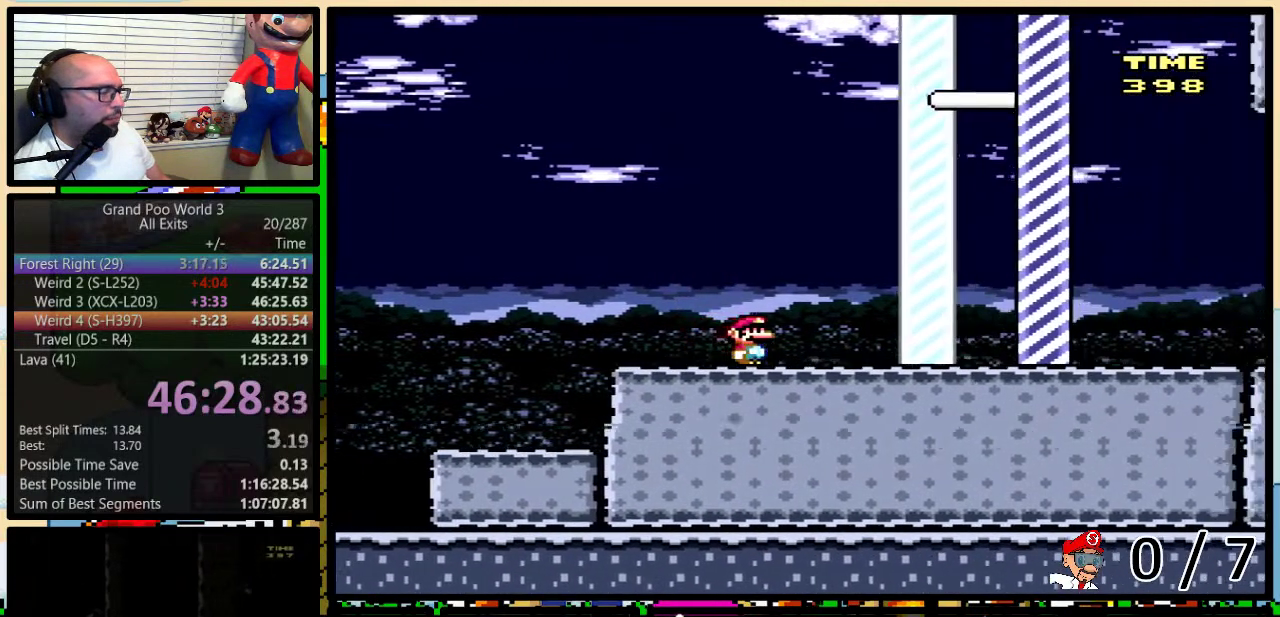
{"buttons": ["Y", "DPAD_UP", "DPAD_RIGHT"], "events": [[383, "DPAD_UP", "down"]]}
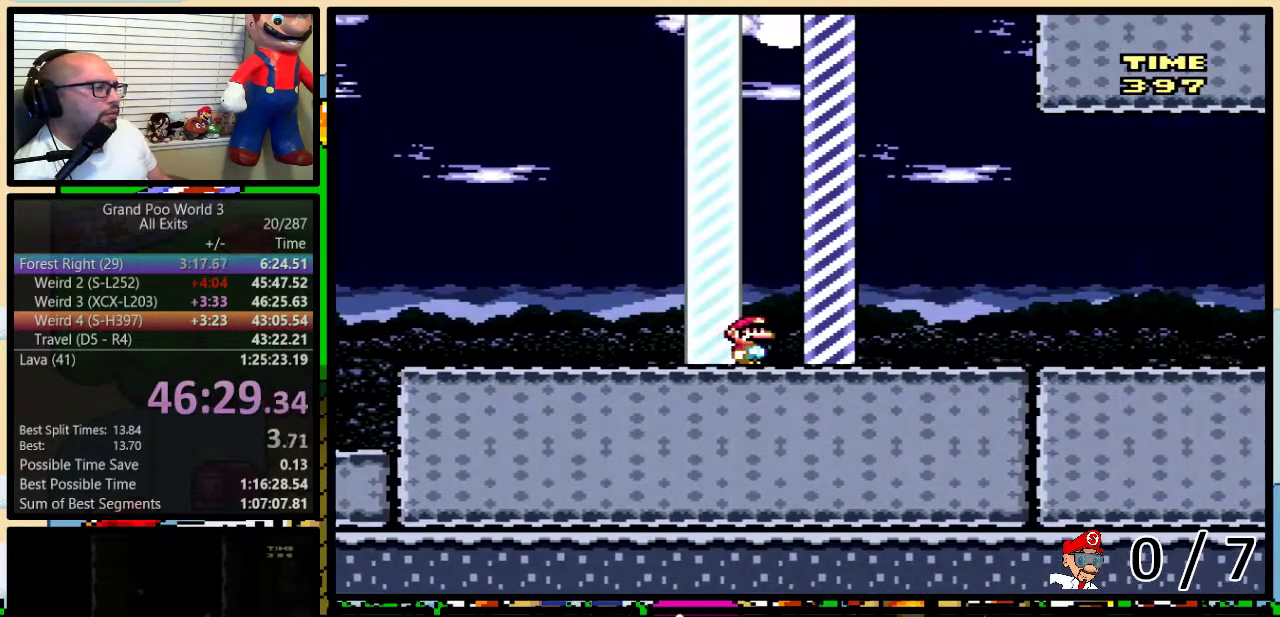
{"buttons": [], "events": [[17, "DPAD_UP", "up"], [17, "Y", "up"], [183, "DPAD_RIGHT", "up"]]}